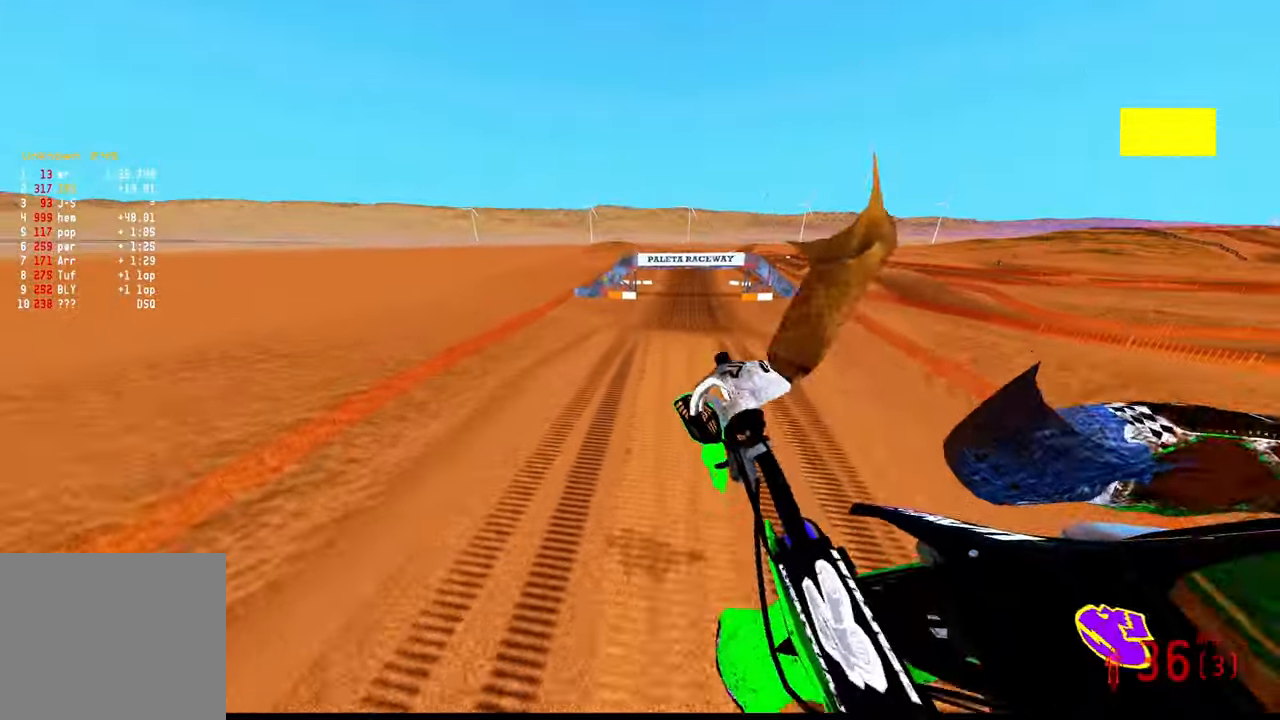
Gameplay with a controller (PlayStation layout); each line is a JSON object with the inputs held at the frame after it. "events" lists button and stick changes between this image and that frame as [ms after this image, input, new state], when the widget could be followed in between.
{"buttons": ["R2"], "left_stick": "center", "right_stick": "up"}
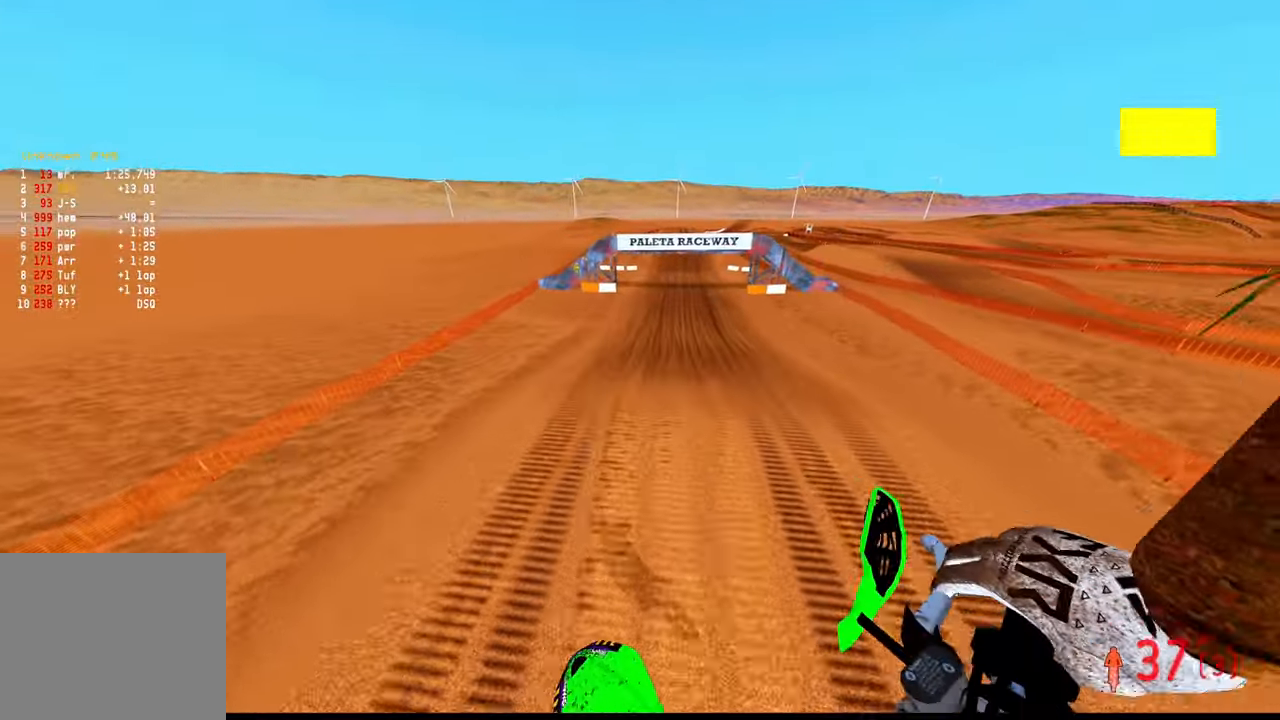
{"buttons": ["R2"], "left_stick": "up-right", "right_stick": "up"}
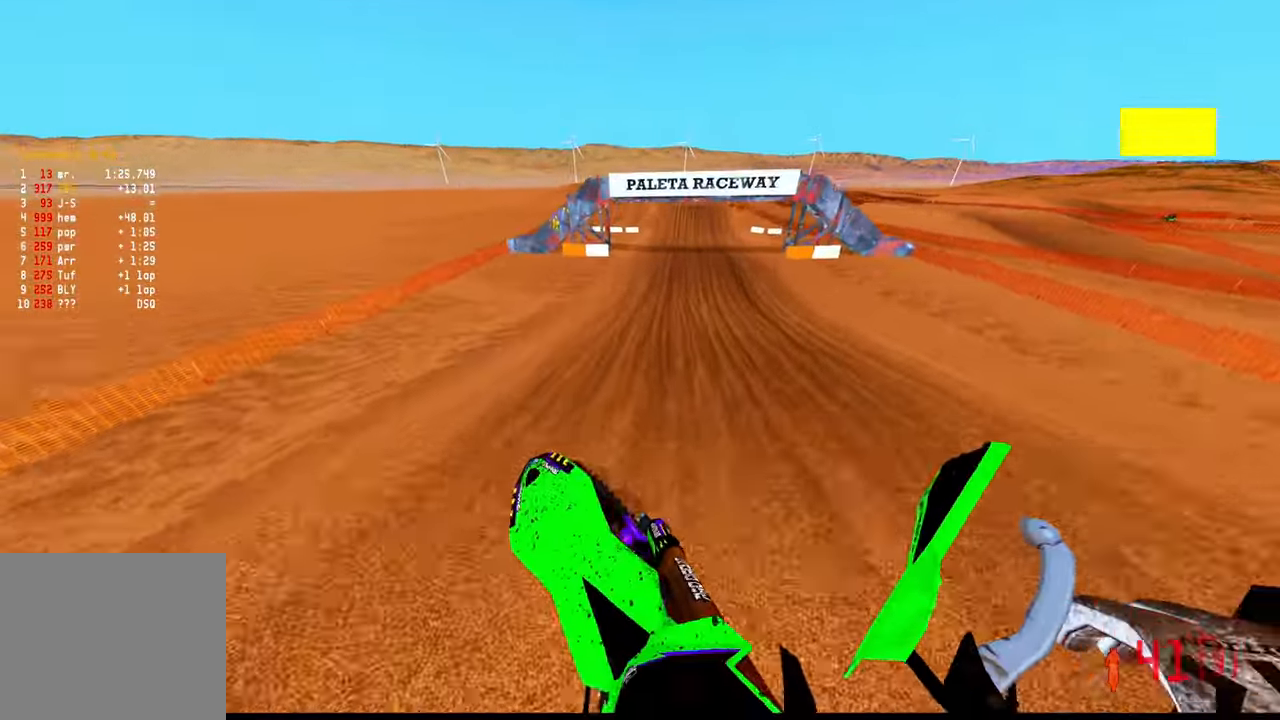
{"buttons": ["R2"], "left_stick": "up-right", "right_stick": "down-left", "events": [[84, "R3", "down"], [84, "SQUARE", "down"], [117, "right_stick", "center"], [200, "R3", "up"], [200, "SQUARE", "up"], [267, "right_stick", "down-left"]]}
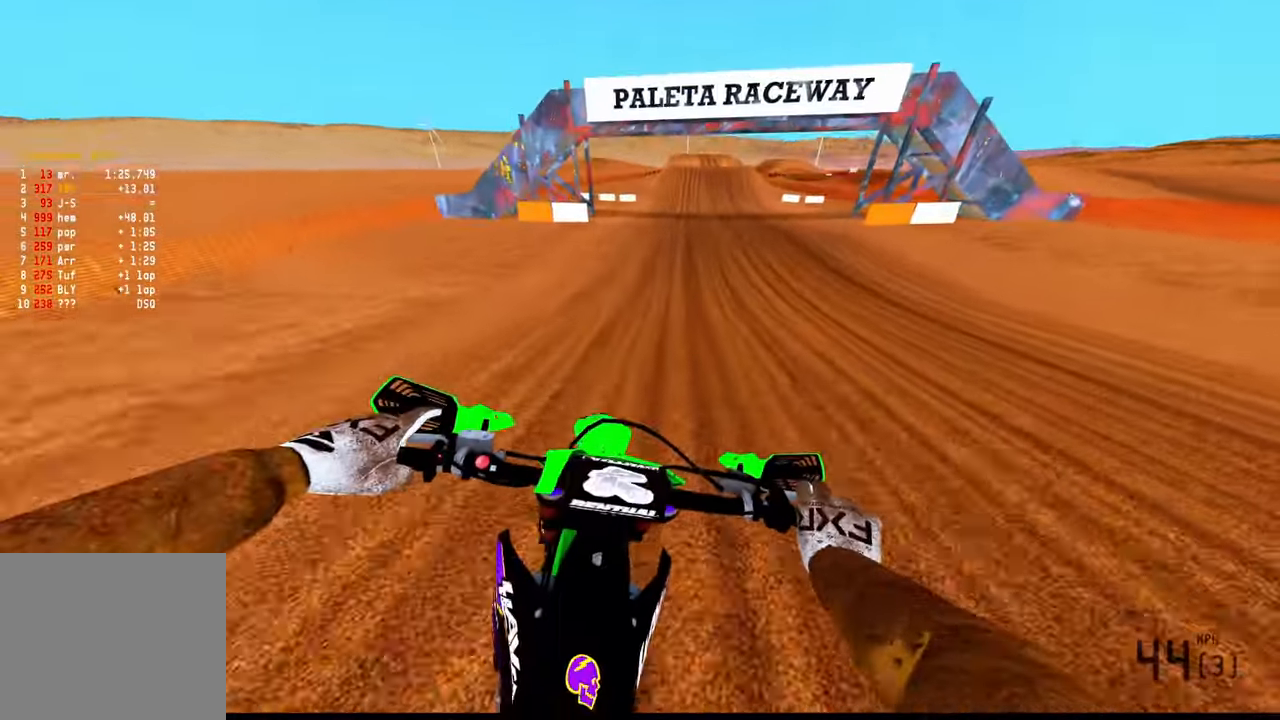
{"buttons": ["R2"], "left_stick": "up", "right_stick": "down-left", "events": [[200, "left_stick", "up"]]}
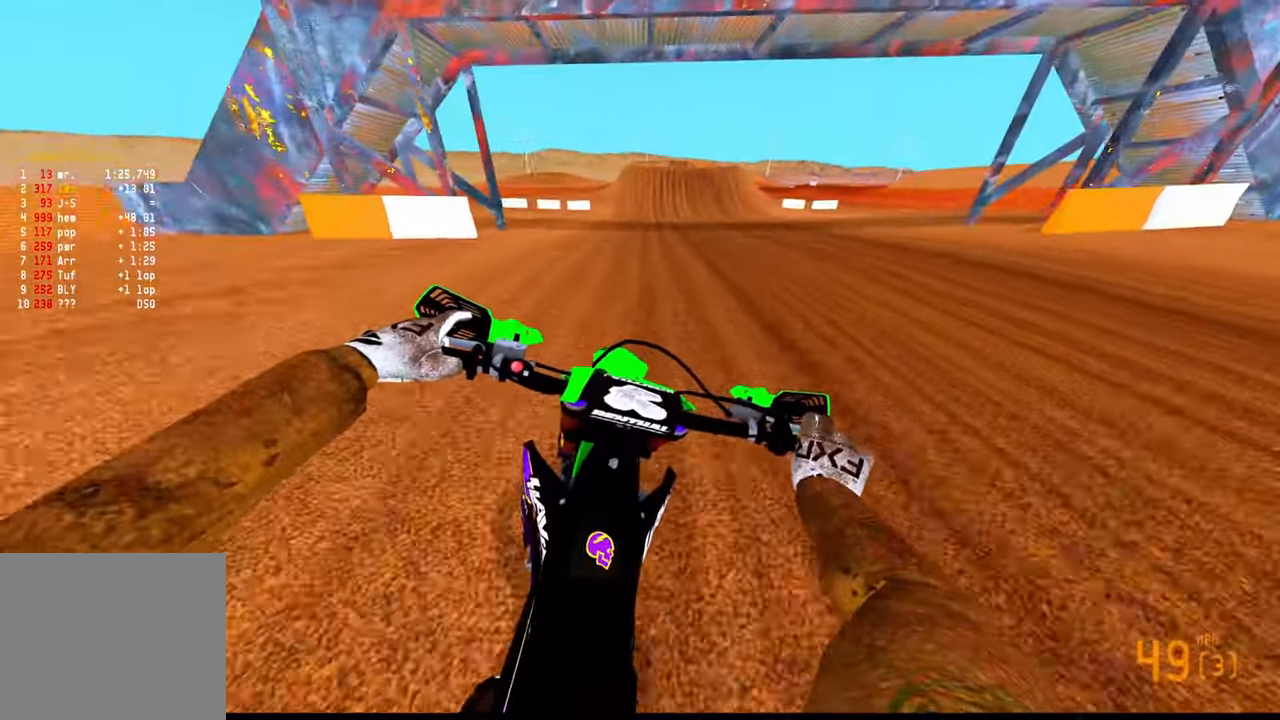
{"buttons": ["R2"], "left_stick": "up", "right_stick": "down-left", "events": []}
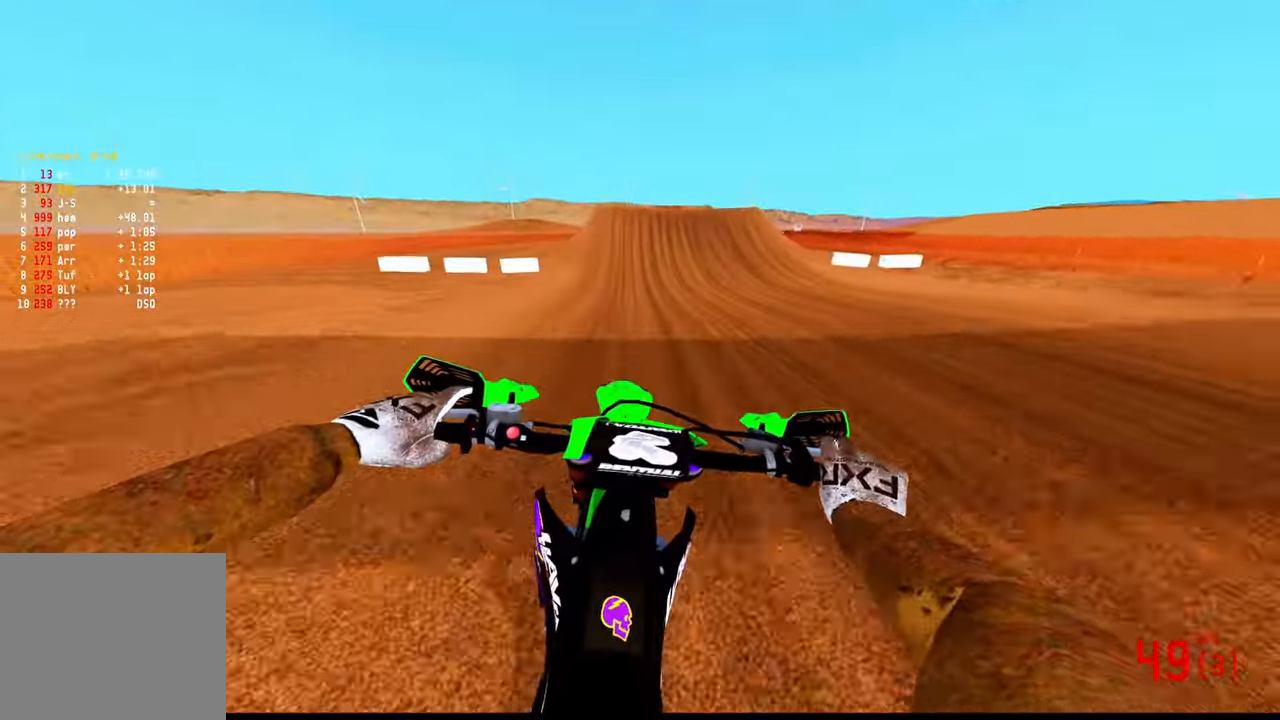
{"buttons": ["R2"], "left_stick": "center", "right_stick": "center", "events": [[167, "left_stick", "center"], [217, "R3", "down"], [284, "right_stick", "center"], [334, "R3", "up"]]}
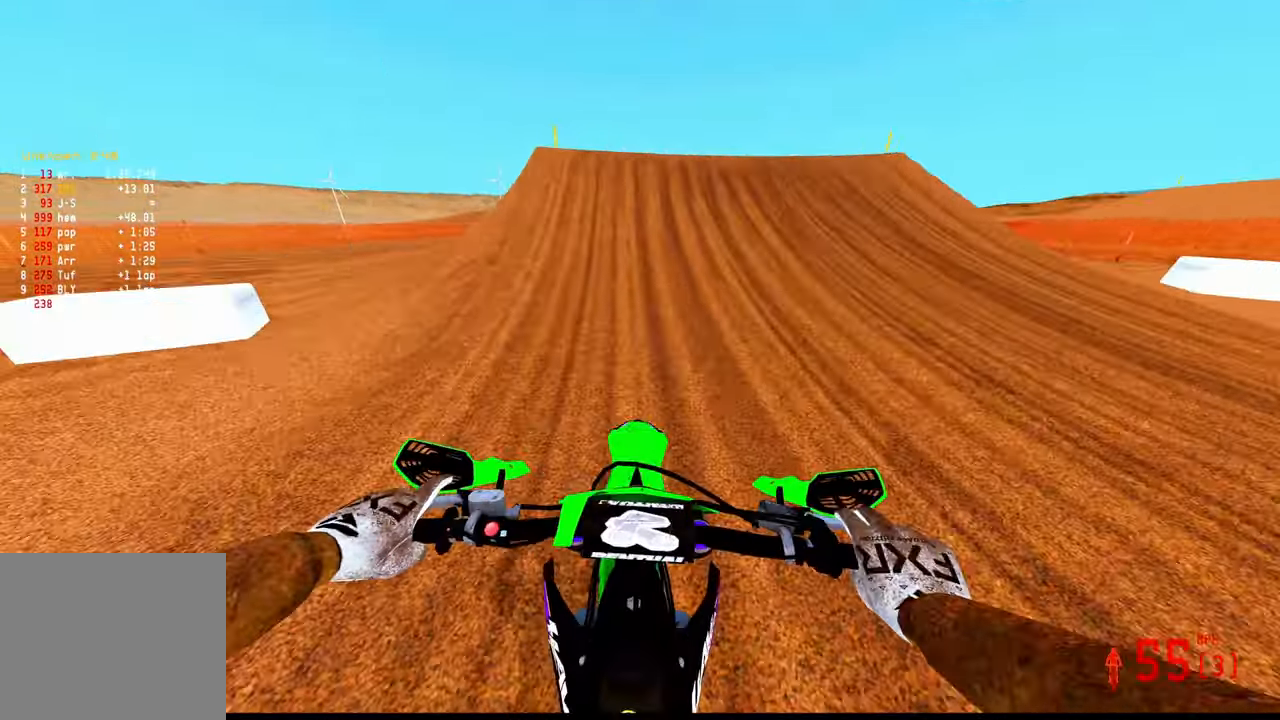
{"buttons": ["R2"], "left_stick": "down-right", "right_stick": "up-right", "events": [[50, "right_stick", "down-left"], [67, "left_stick", "left"], [184, "R3", "down"], [184, "right_stick", "down"], [367, "R3", "up"], [367, "right_stick", "right"], [384, "left_stick", "down"], [434, "left_stick", "down-right"], [467, "right_stick", "up-right"]]}
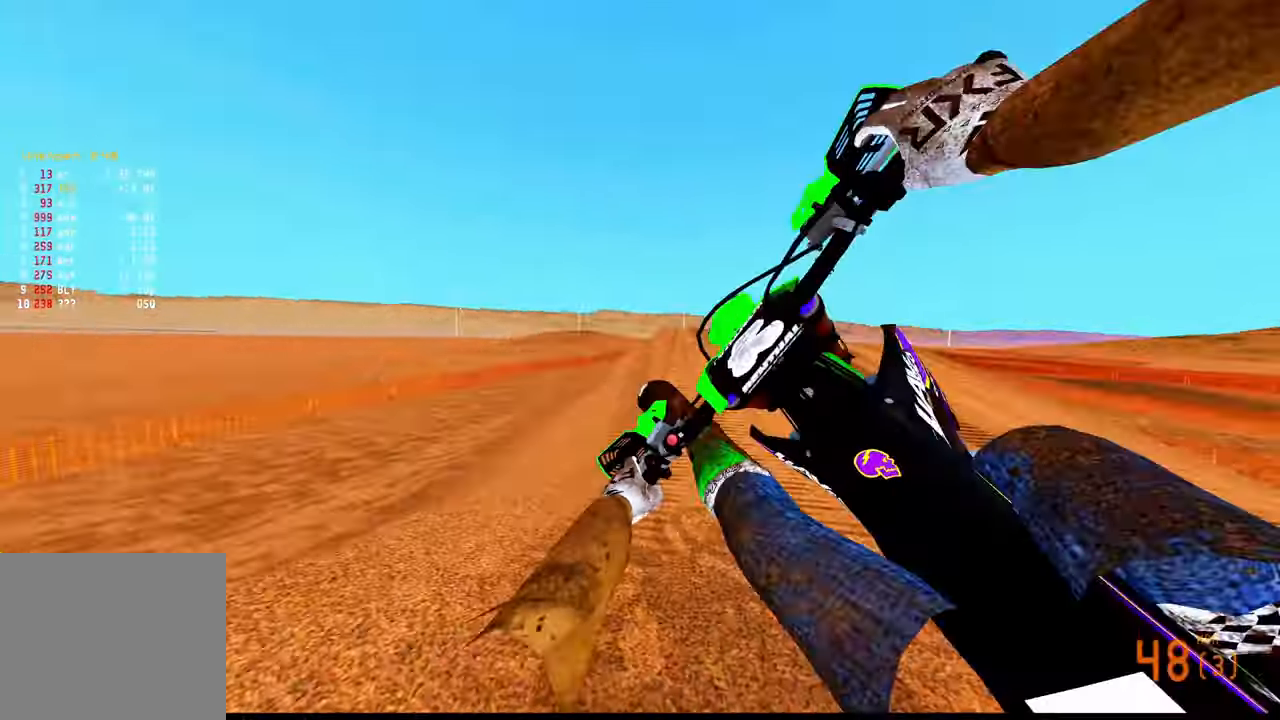
{"buttons": [], "left_stick": "down-right", "right_stick": "up-left", "events": [[150, "right_stick", "up-left"], [233, "R2", "up"]]}
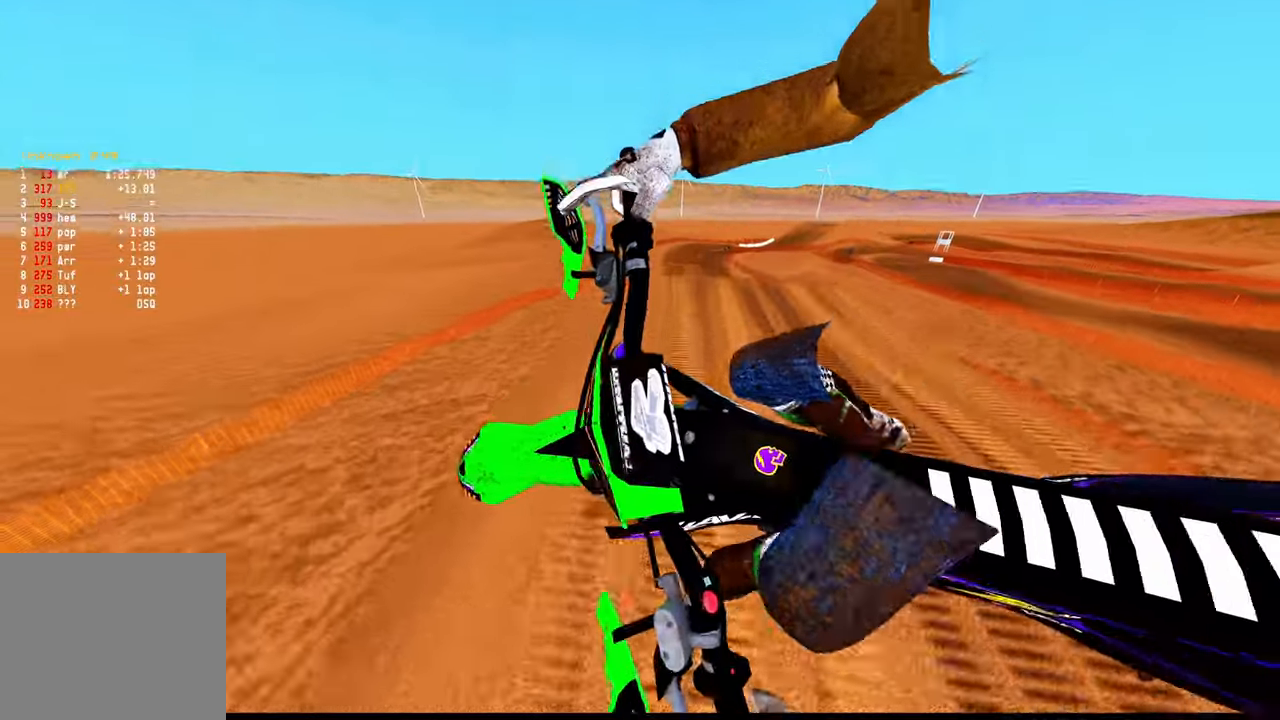
{"buttons": [], "left_stick": "down", "right_stick": "up-left"}
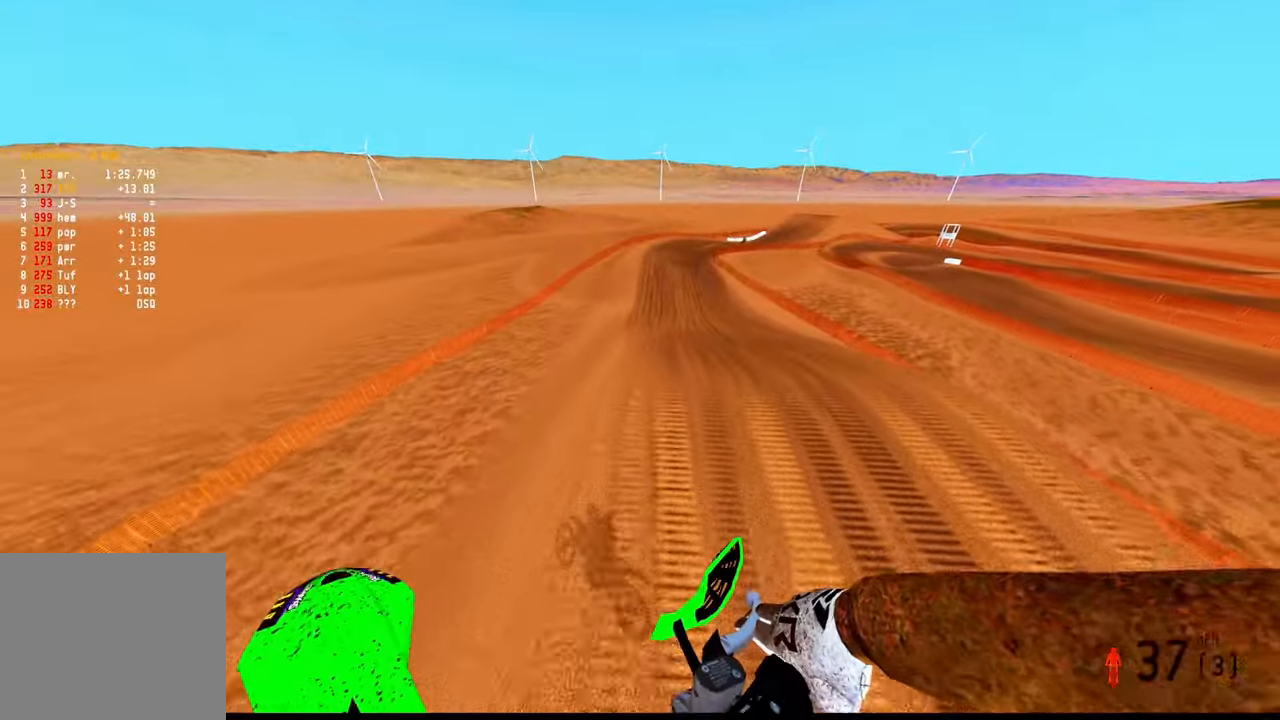
{"buttons": ["R2"], "left_stick": "down-right", "right_stick": "up-left", "events": [[50, "left_stick", "down-left"], [283, "R2", "down"], [466, "left_stick", "down-right"]]}
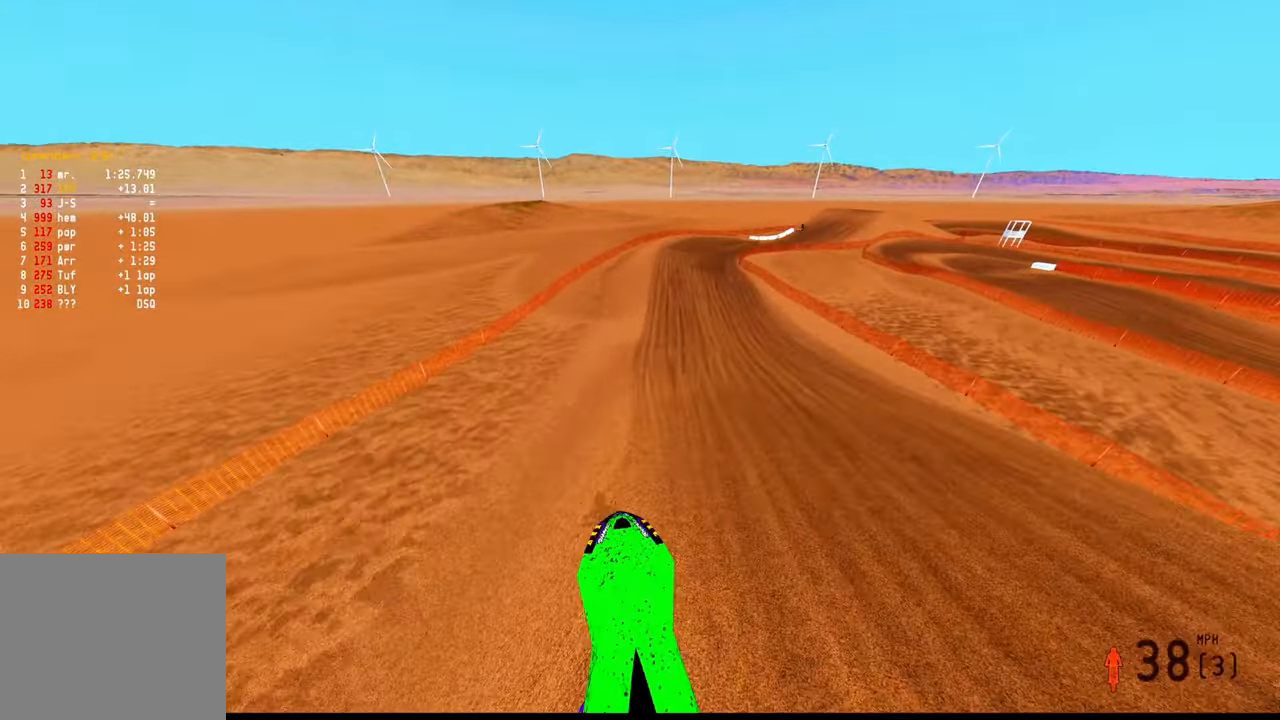
{"buttons": ["R2"], "left_stick": "right", "right_stick": "up-left", "events": [[50, "left_stick", "right"]]}
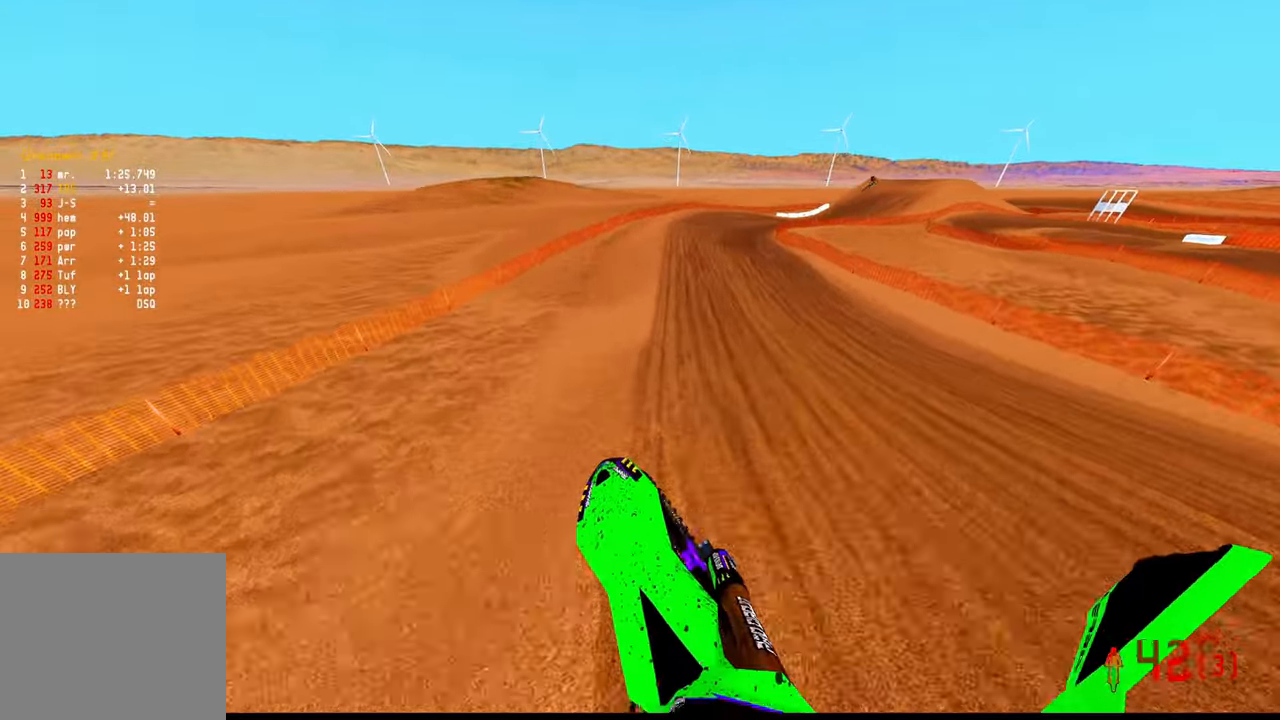
{"buttons": ["R2"], "left_stick": "up-right", "right_stick": "up-left", "events": [[100, "left_stick", "up-right"], [233, "R3", "down"], [350, "R3", "up"]]}
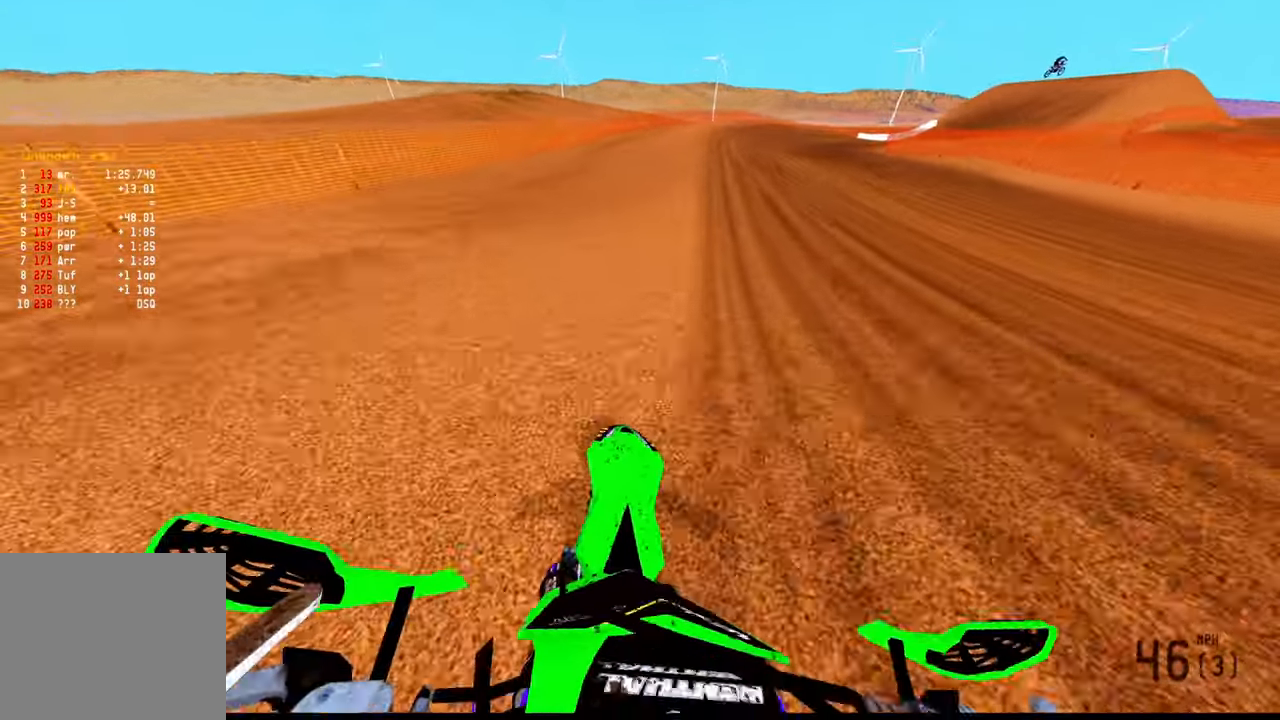
{"buttons": ["R2"], "left_stick": "up-right", "right_stick": "up-left", "events": []}
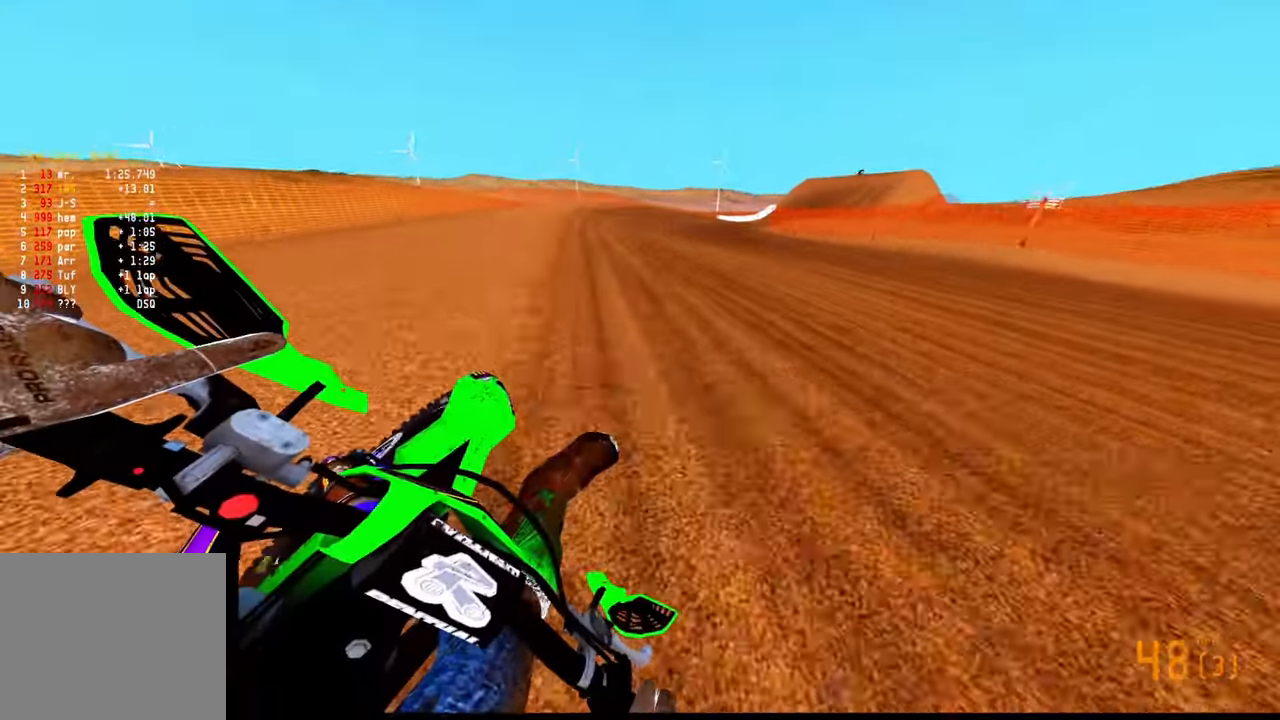
{"buttons": ["R2"], "left_stick": "up-right", "right_stick": "up-left", "events": []}
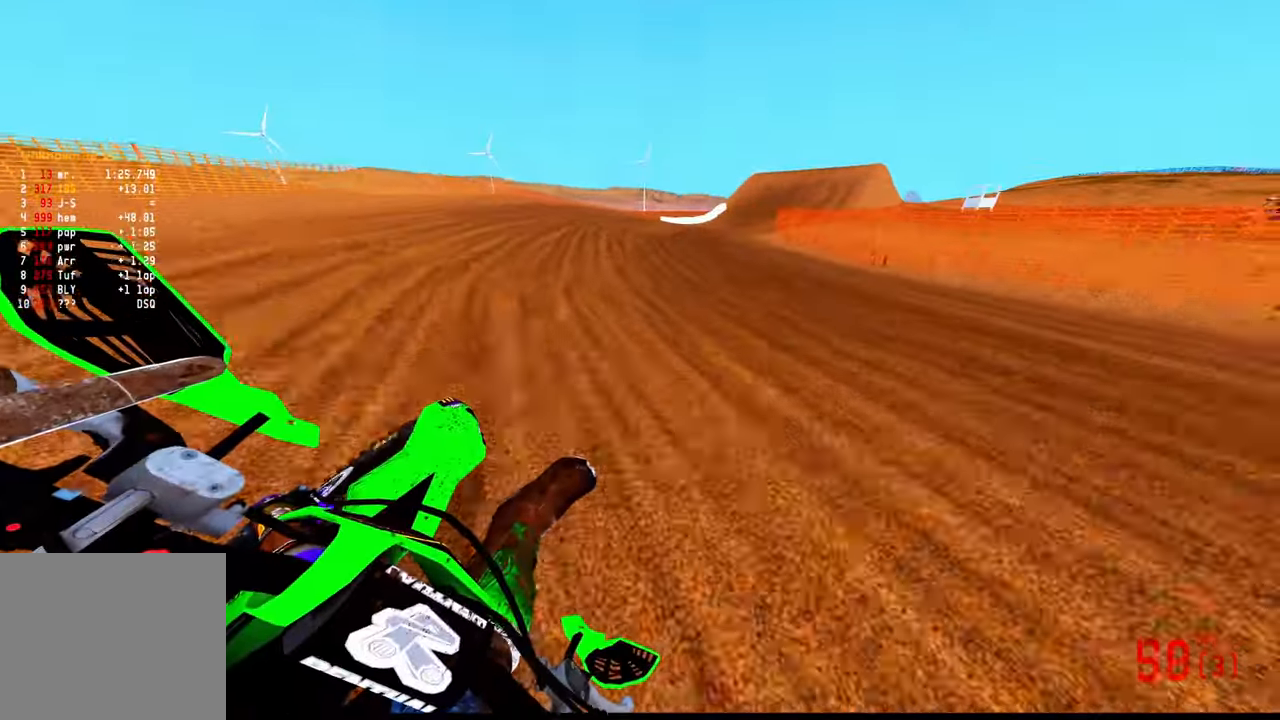
{"buttons": ["R2"], "left_stick": "up-right", "right_stick": "up-left", "events": []}
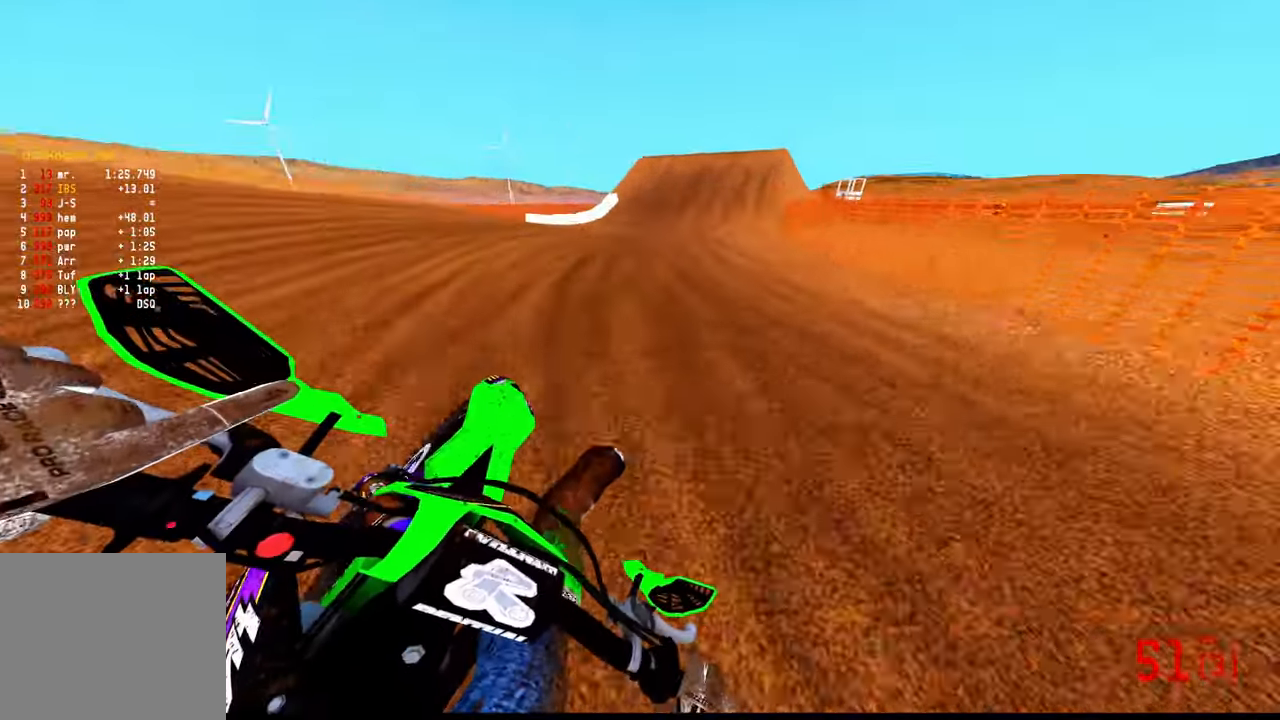
{"buttons": [], "left_stick": "up", "right_stick": "center", "events": [[216, "left_stick", "up"], [416, "R2", "up"], [483, "right_stick", "center"]]}
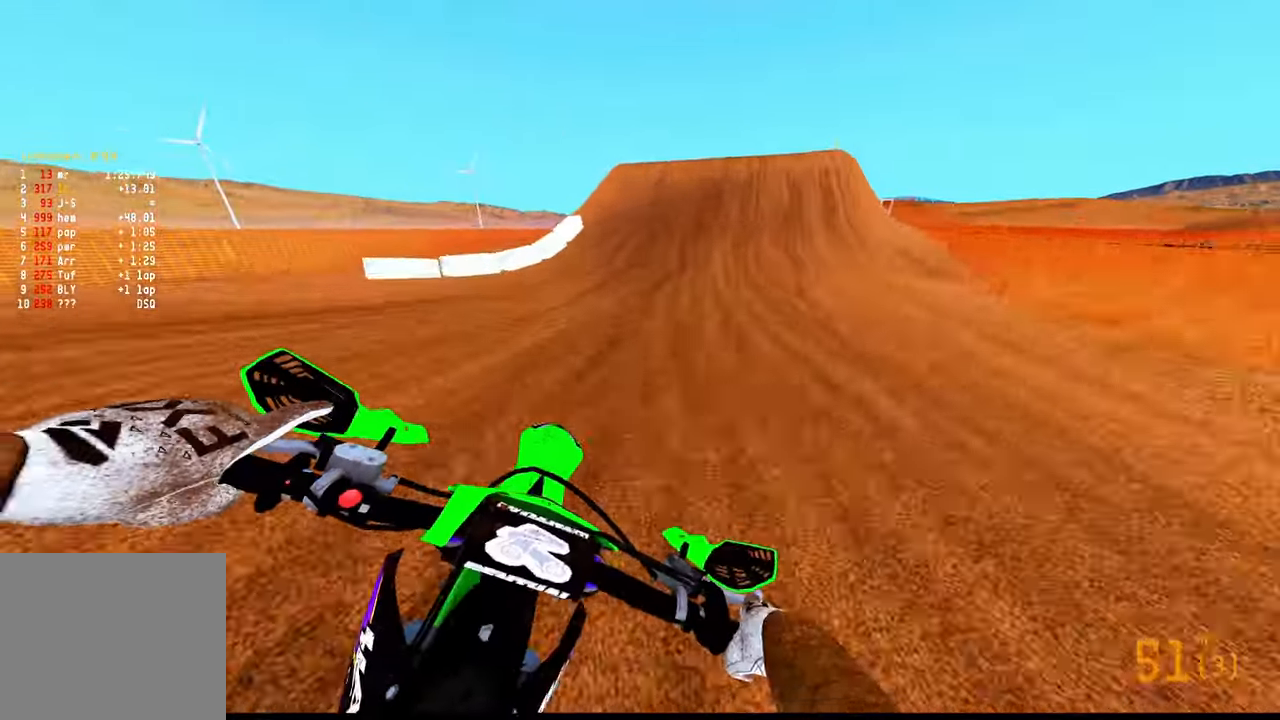
{"buttons": [], "left_stick": "up", "right_stick": "center", "events": [[166, "R3", "down"], [283, "R3", "up"]]}
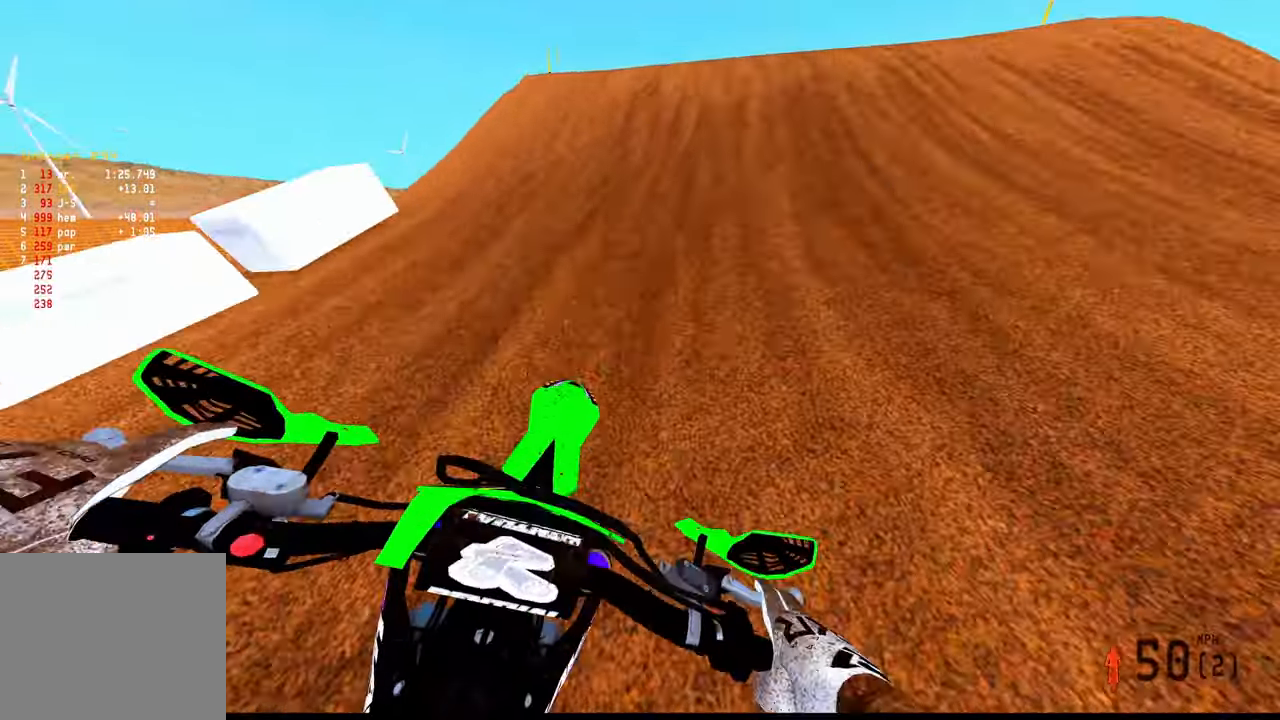
{"buttons": [], "left_stick": "down-right", "right_stick": "up-left", "events": [[183, "right_stick", "up-left"], [400, "left_stick", "right"], [450, "left_stick", "down-right"]]}
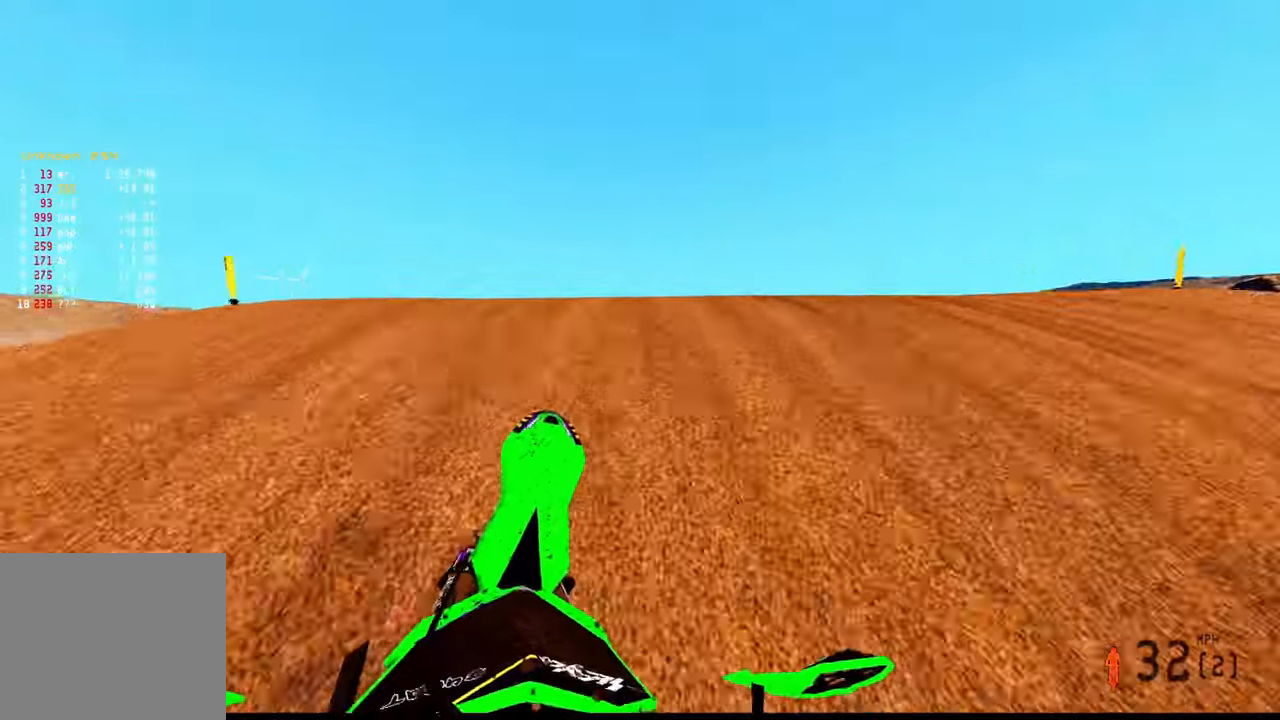
{"buttons": [], "left_stick": "down-left", "right_stick": "left", "events": [[33, "R3", "down"], [50, "left_stick", "down"], [100, "R3", "up"], [150, "right_stick", "left"], [233, "left_stick", "down-left"]]}
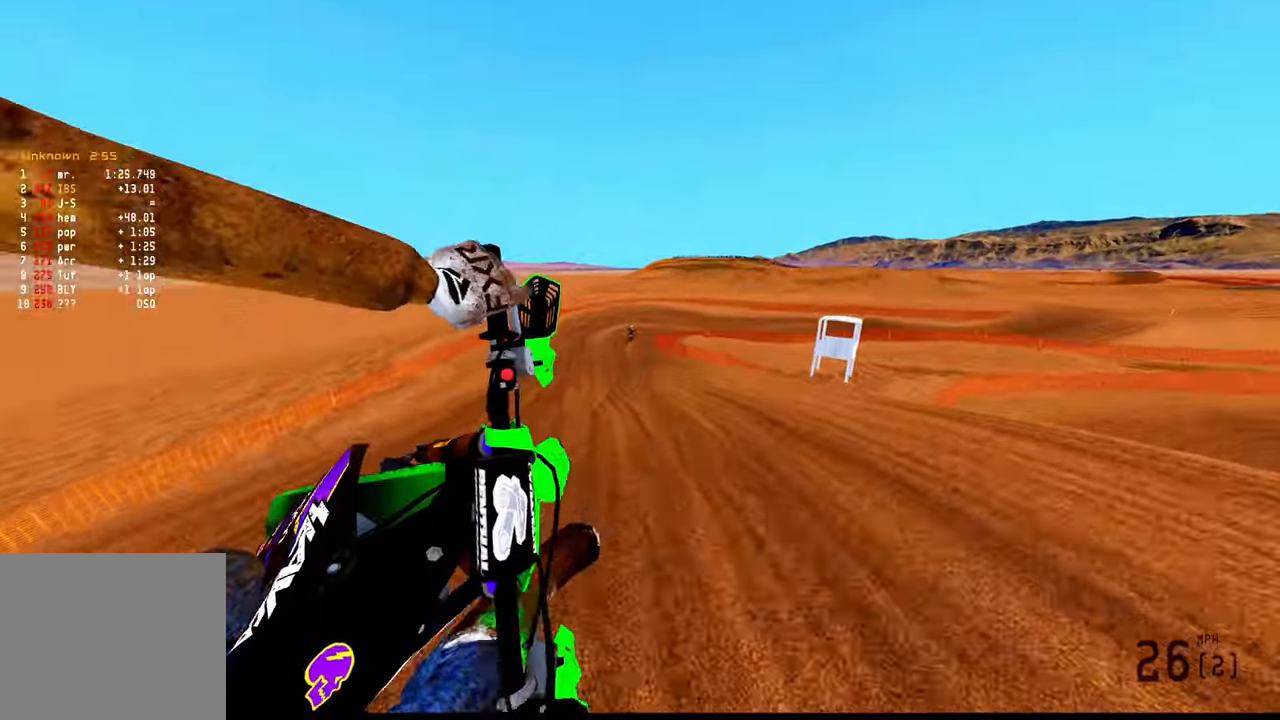
{"buttons": ["R2"], "left_stick": "down-left", "right_stick": "up", "events": [[50, "R2", "down"], [100, "R3", "down"], [167, "R3", "up"], [167, "right_stick", "up-left"], [417, "right_stick", "up"]]}
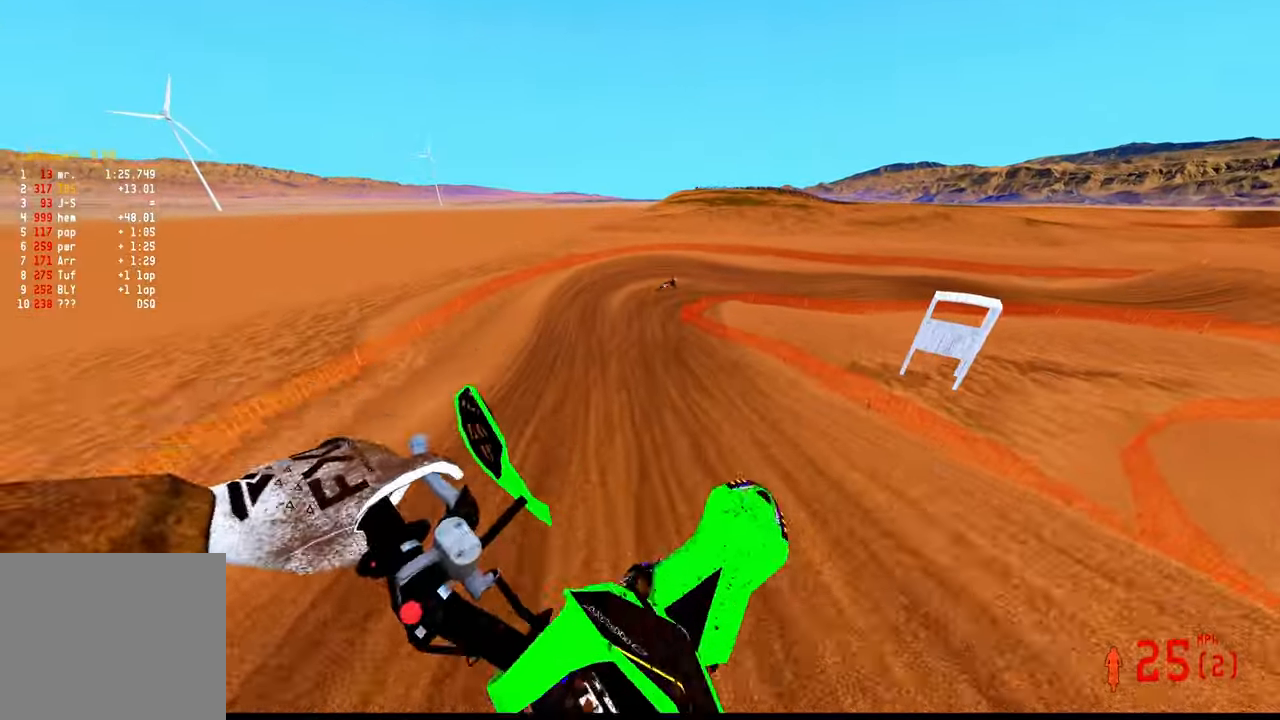
{"buttons": ["R2"], "left_stick": "up-right", "right_stick": "up", "events": [[83, "left_stick", "right"], [333, "left_stick", "up-right"]]}
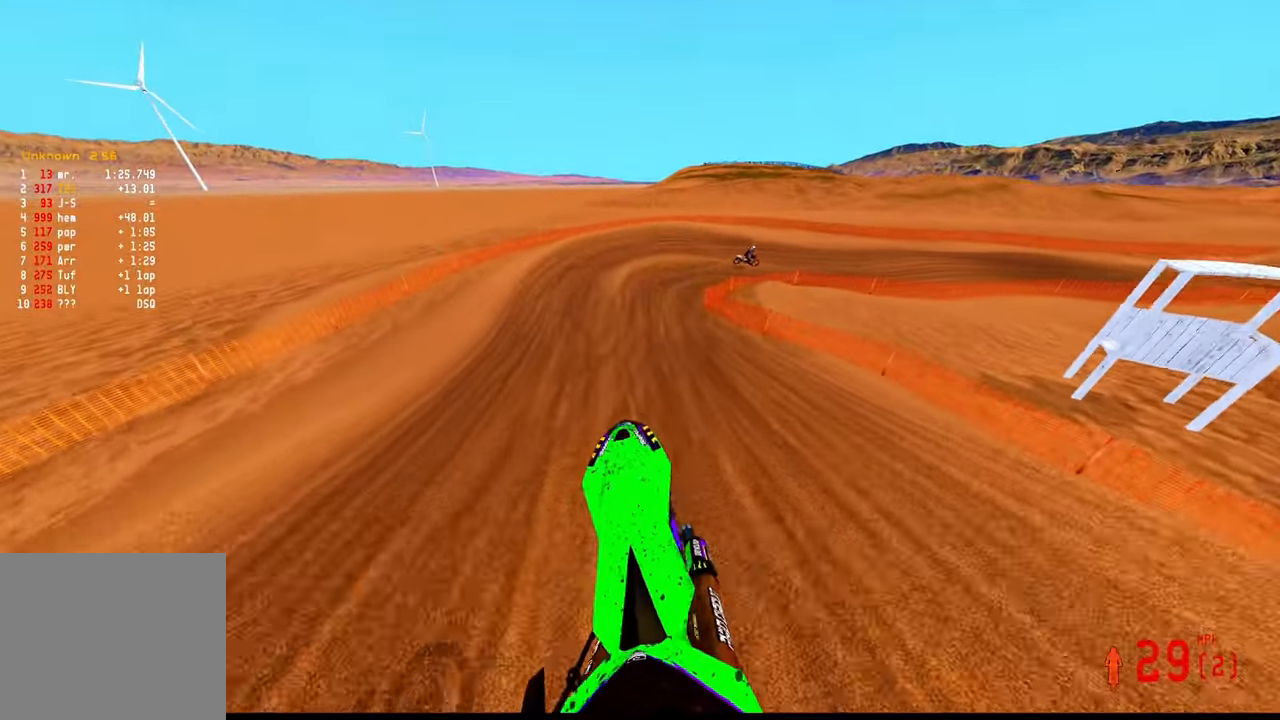
{"buttons": ["R2"], "left_stick": "up-right", "right_stick": "up-left", "events": [[17, "left_stick", "up"], [250, "right_stick", "up-left"], [317, "R3", "down"], [433, "R3", "up"], [433, "left_stick", "up-right"]]}
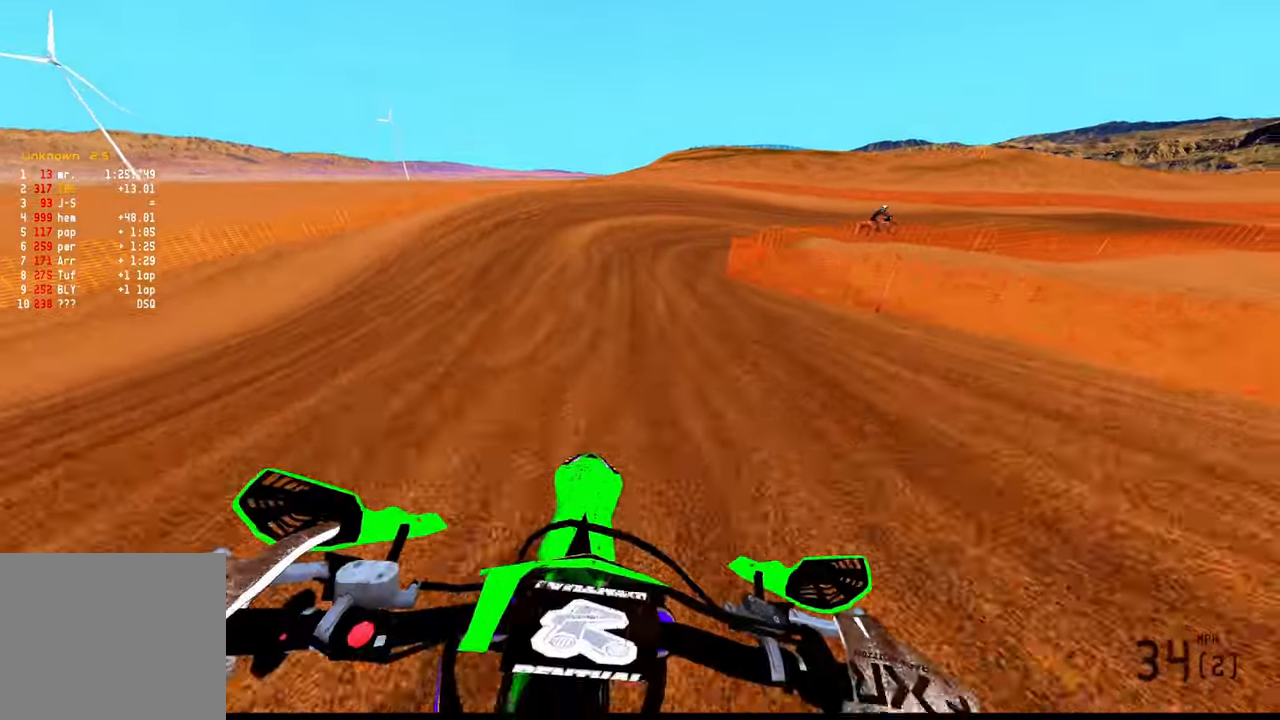
{"buttons": [], "left_stick": "up-right", "right_stick": "left", "events": [[33, "right_stick", "left"], [383, "R2", "up"]]}
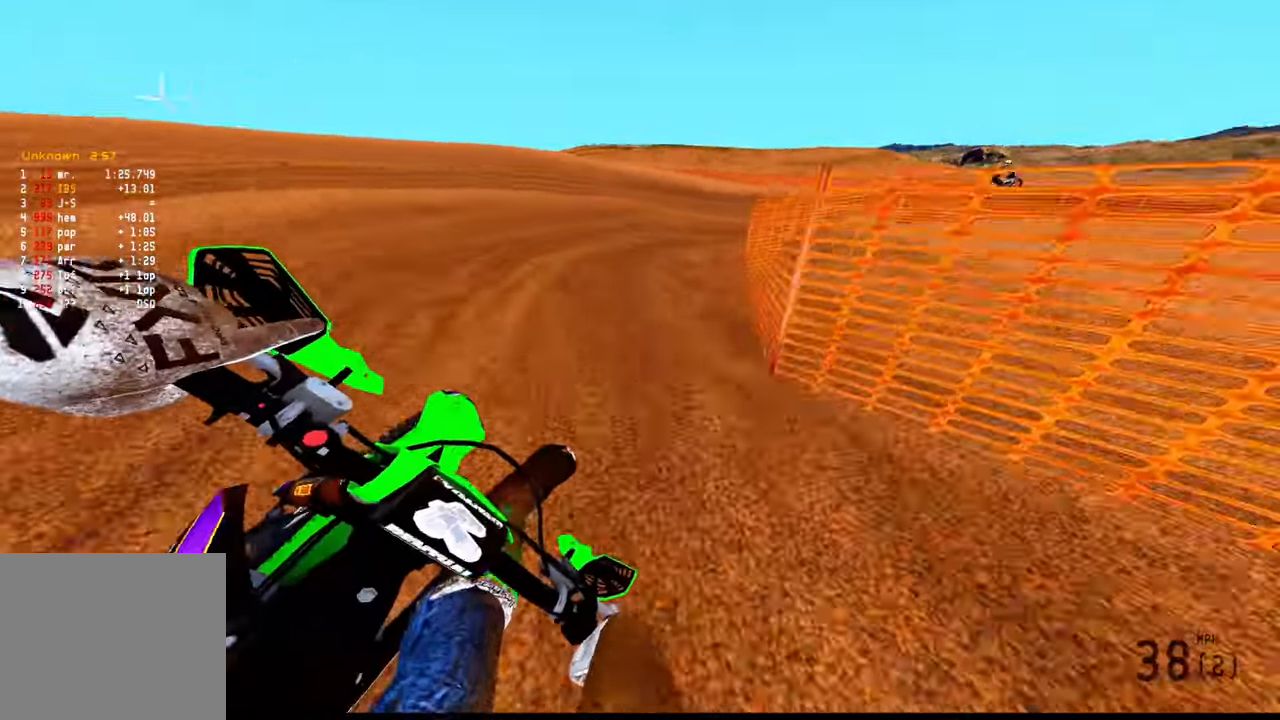
{"buttons": ["R2"], "left_stick": "up-right", "right_stick": "left"}
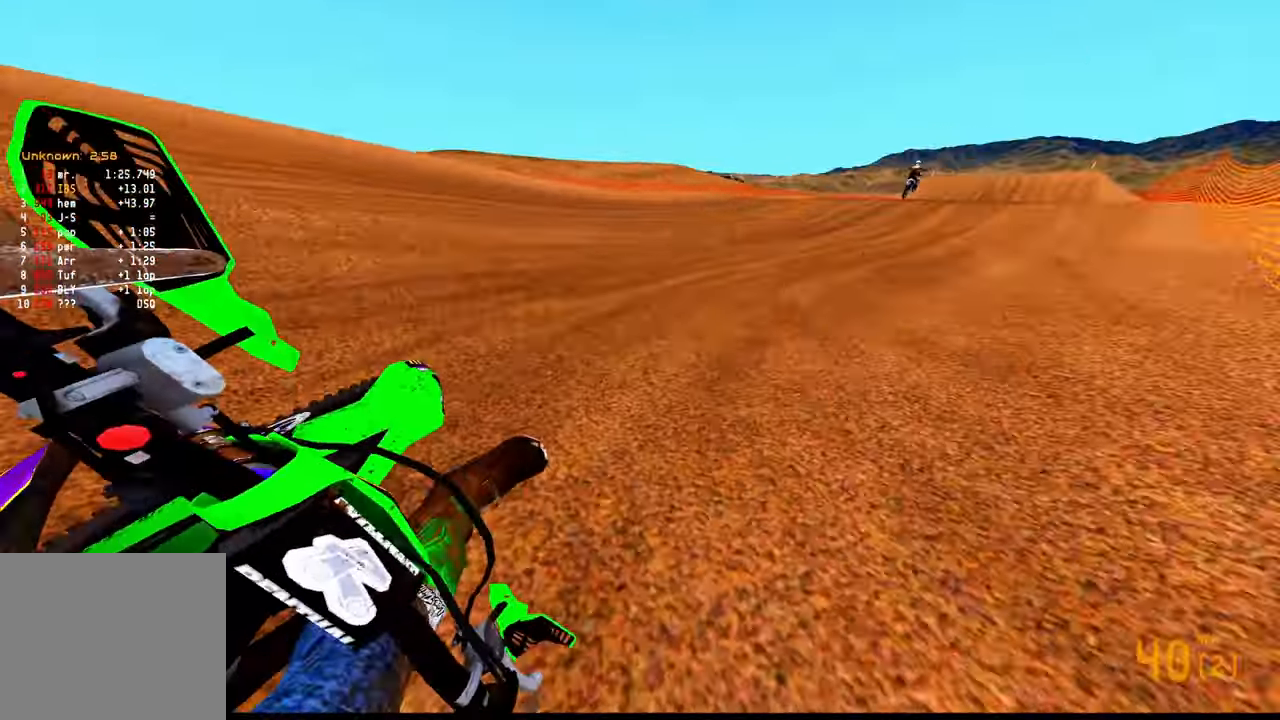
{"buttons": ["R2", "R3"], "left_stick": "up", "right_stick": "up-left"}
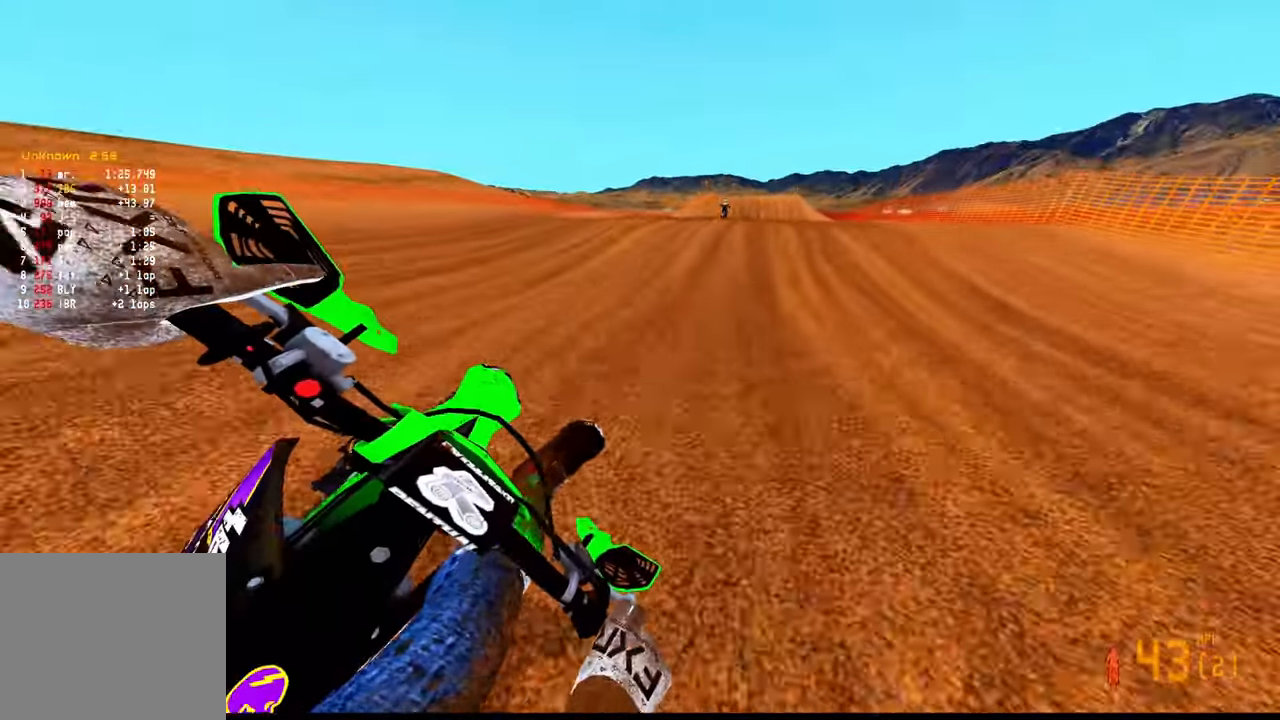
{"buttons": ["R2"], "left_stick": "up", "right_stick": "down-left"}
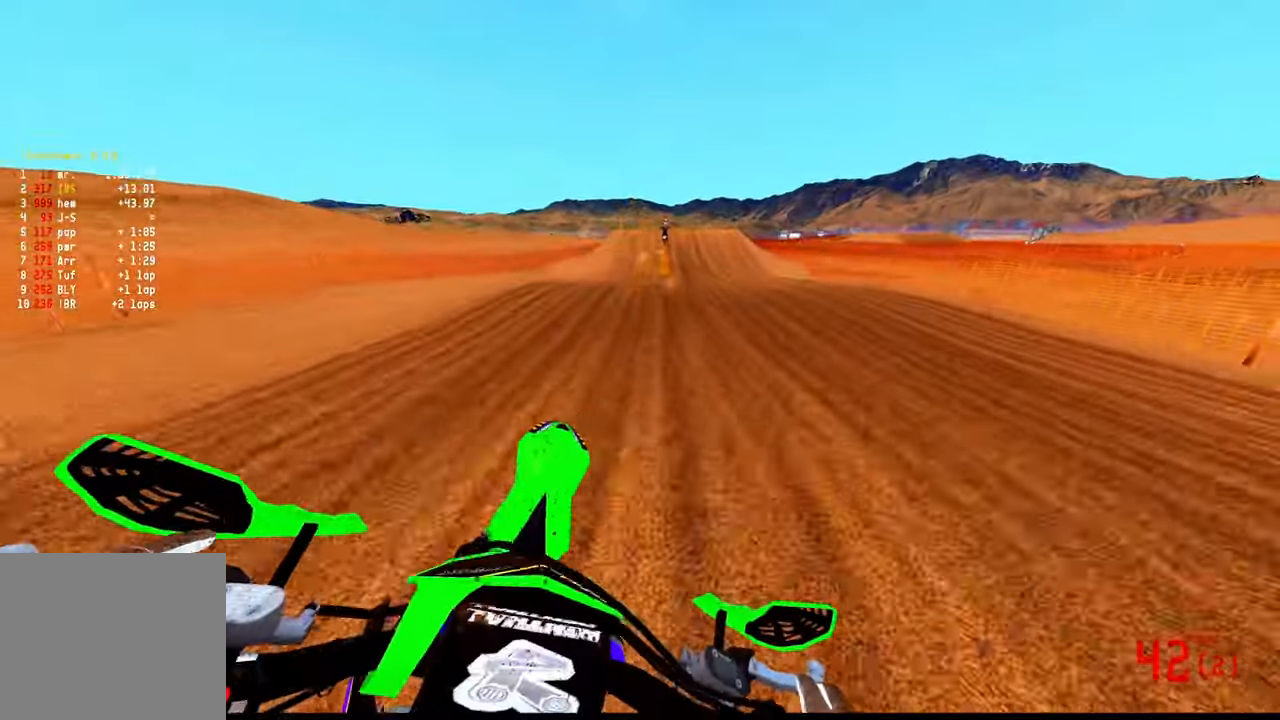
{"buttons": ["R2"], "left_stick": "up", "right_stick": "up"}
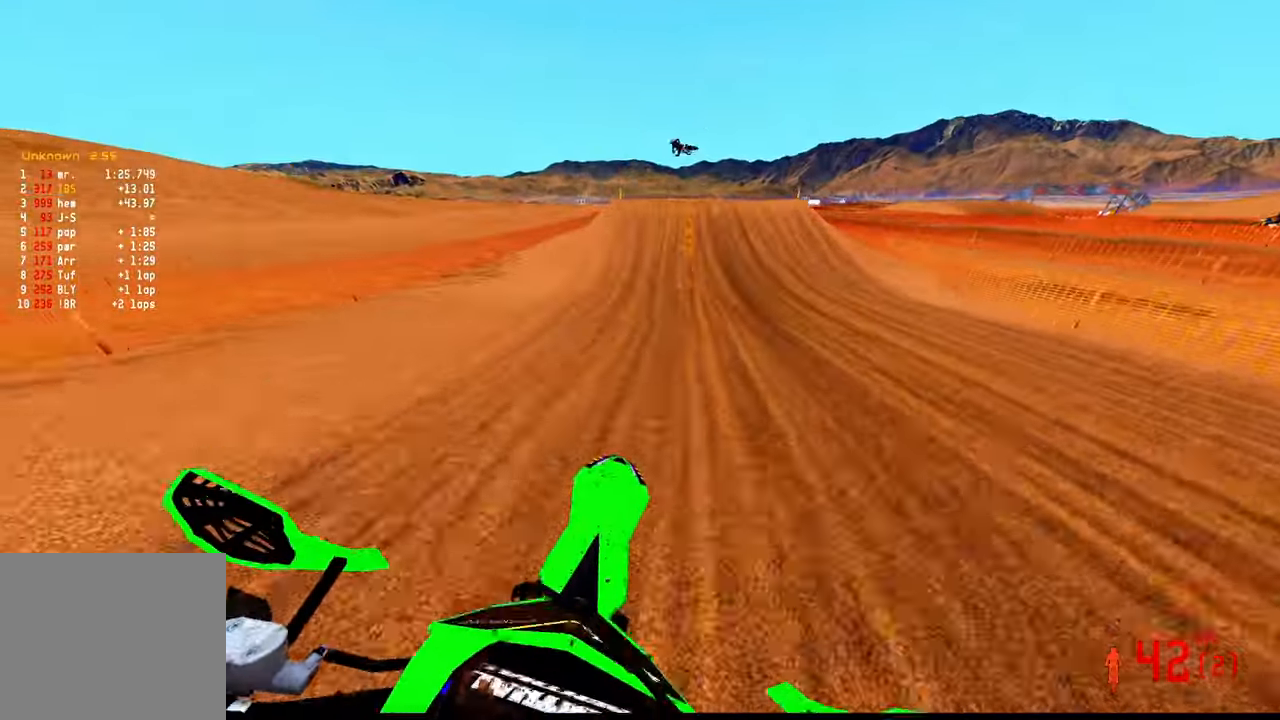
{"buttons": ["R2"], "left_stick": "up", "right_stick": "up-left", "events": [[367, "right_stick", "up-left"]]}
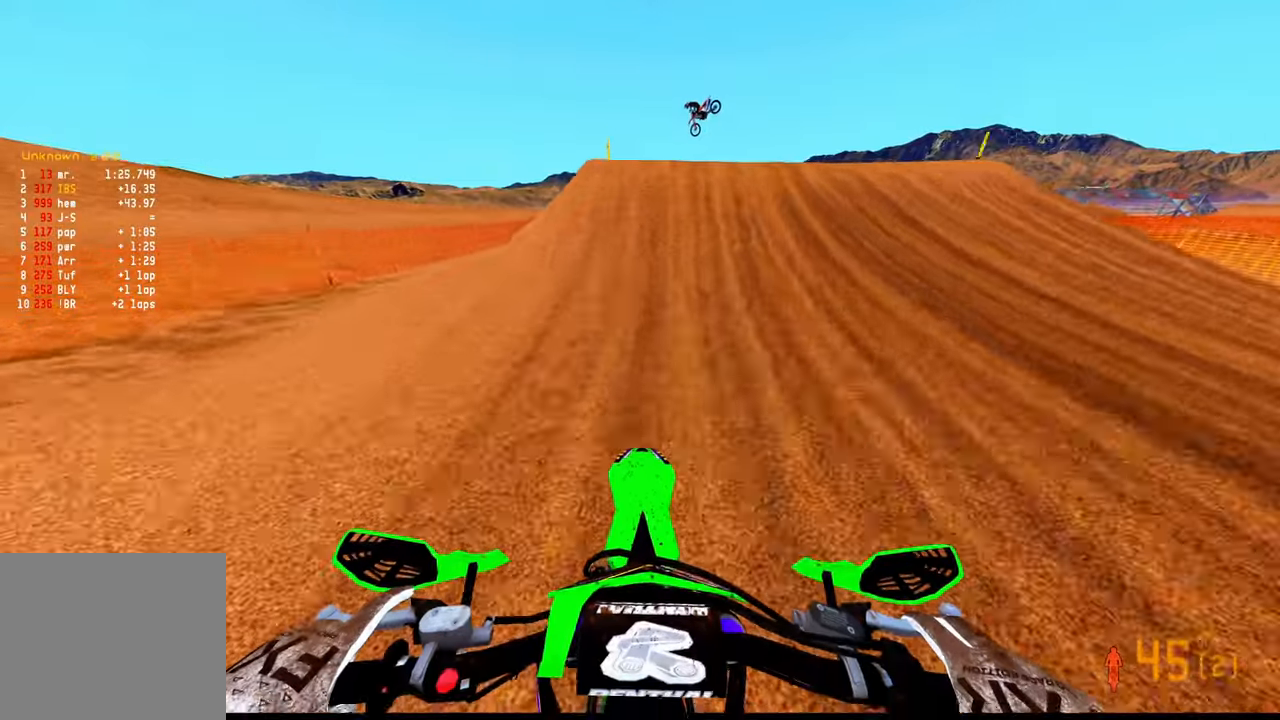
{"buttons": ["R2"], "left_stick": "down-right", "right_stick": "left", "events": [[100, "left_stick", "up-right"], [267, "left_stick", "right"], [317, "R3", "down"], [317, "right_stick", "down-left"], [400, "left_stick", "down-right"], [434, "R3", "up"], [500, "right_stick", "left"]]}
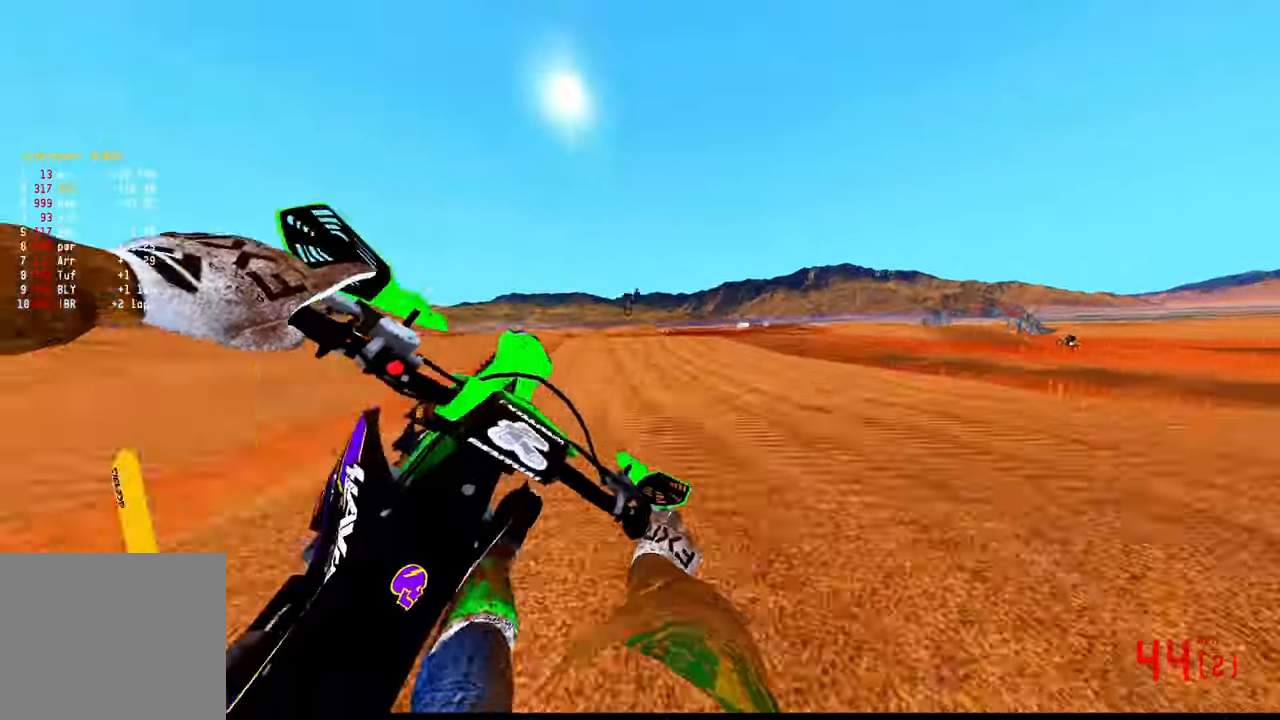
{"buttons": [], "left_stick": "left", "right_stick": "center", "events": [[67, "left_stick", "down-left"], [100, "R2", "up"], [167, "left_stick", "left"], [467, "right_stick", "center"]]}
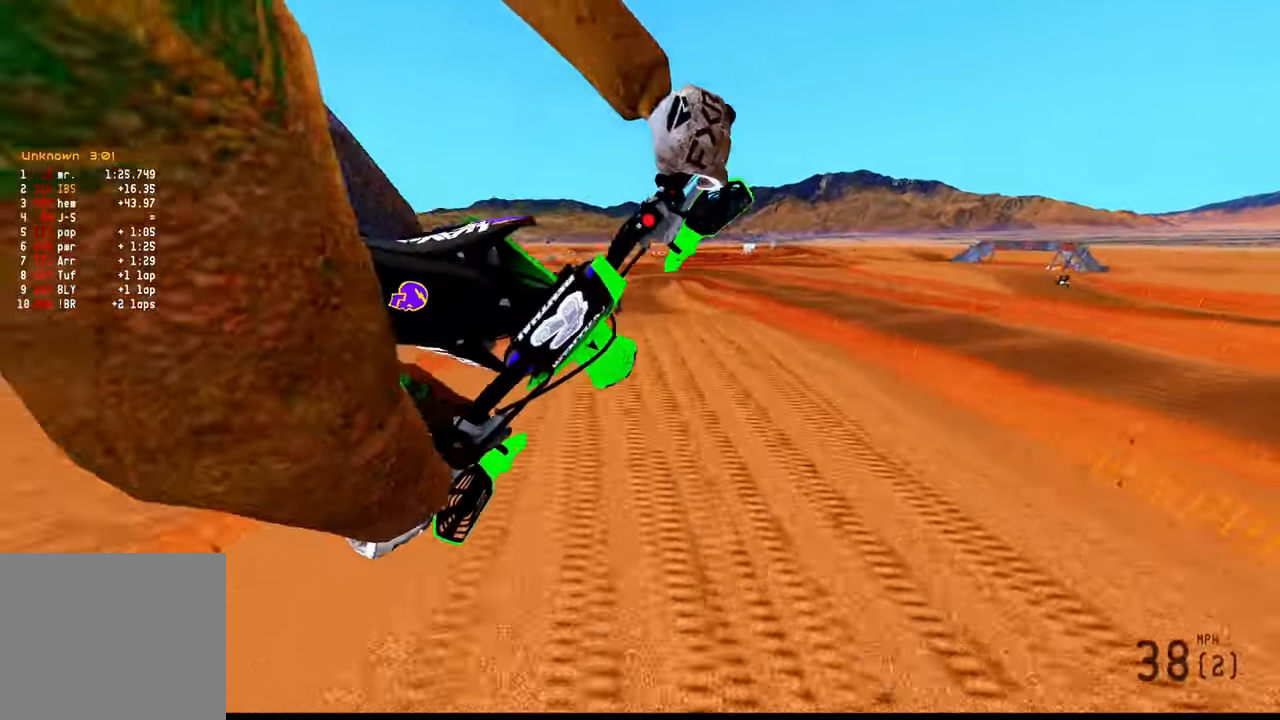
{"buttons": ["R2"], "left_stick": "down", "right_stick": "up", "events": [[67, "R2", "down"], [150, "R3", "down"], [200, "left_stick", "down-left"], [234, "R3", "up"], [317, "left_stick", "down"], [367, "right_stick", "up"]]}